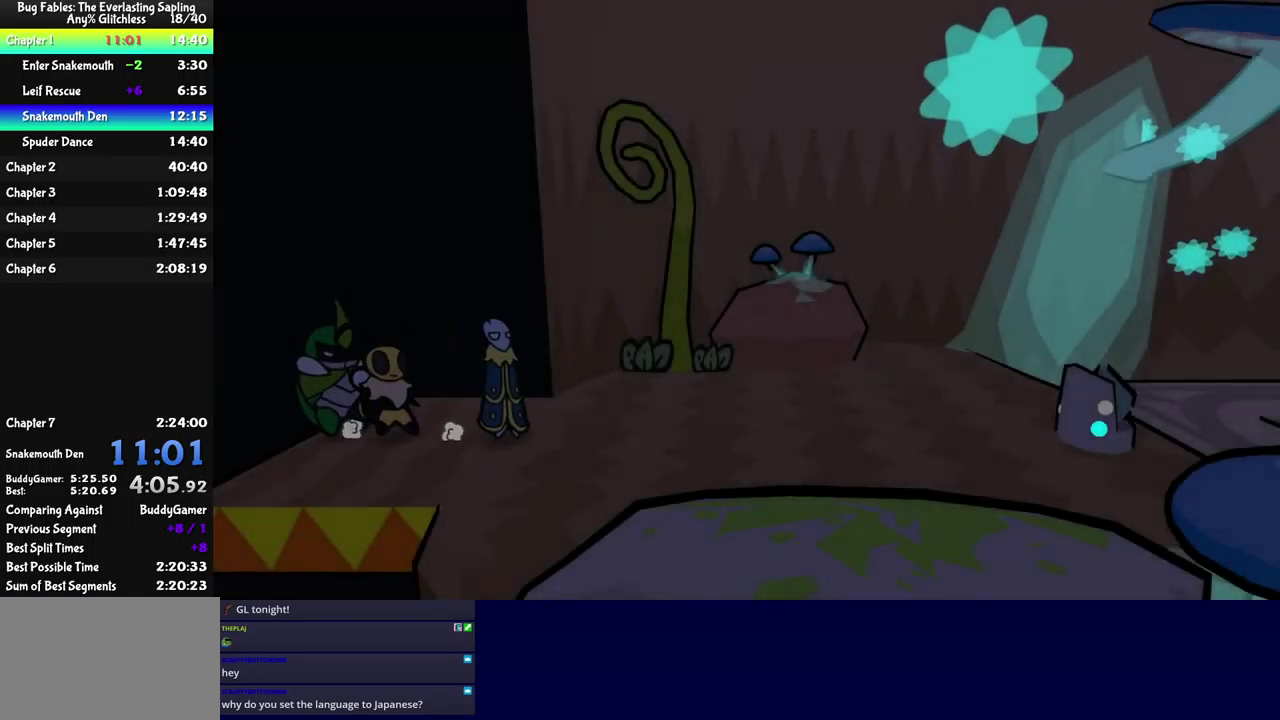
Gameplay with a controller (Xbox layout); each line is a JSON object with the inputs held at the frame after it. "events" lists button and stick changes between this image and that frame as [ms after this image, input, new state], when the widget could be followed in between. Not read: L1 L2 L3 R1 R2 R3.
{"buttons": [], "left_stick": "down-right", "events": [[384, "A", "down"], [434, "A", "up"]]}
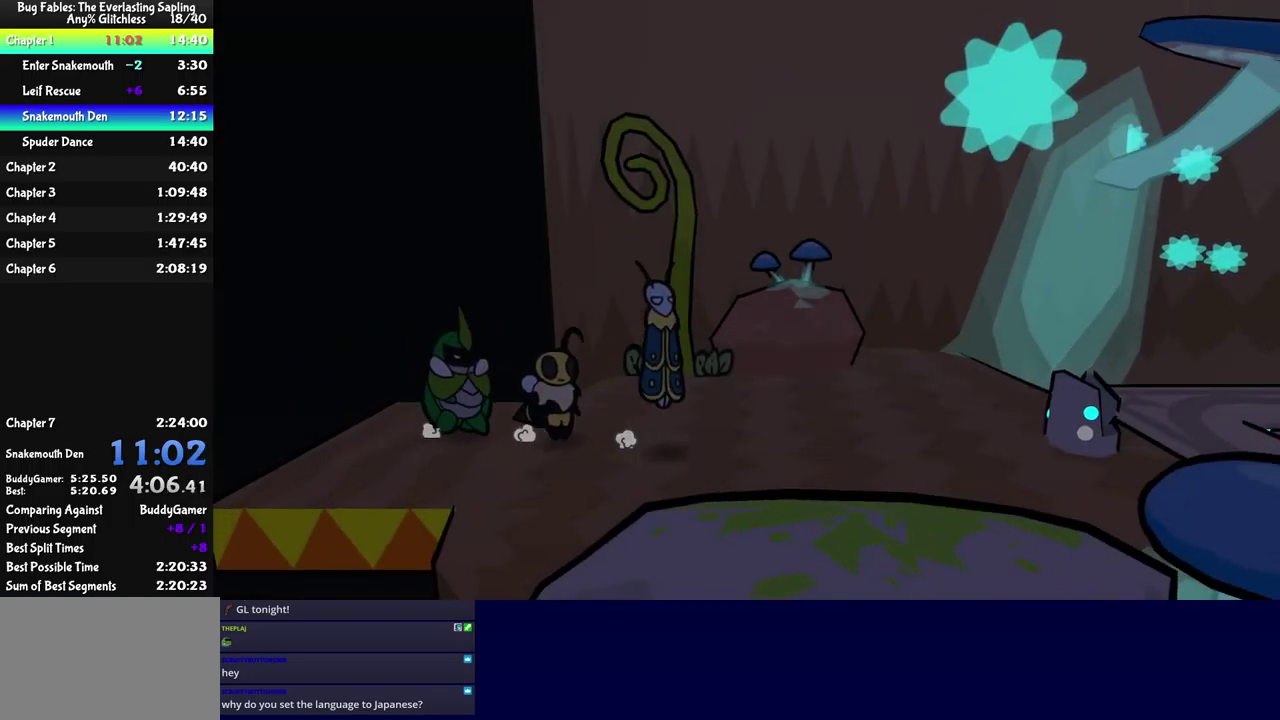
{"buttons": [], "left_stick": "right", "events": [[200, "left_stick", "right"]]}
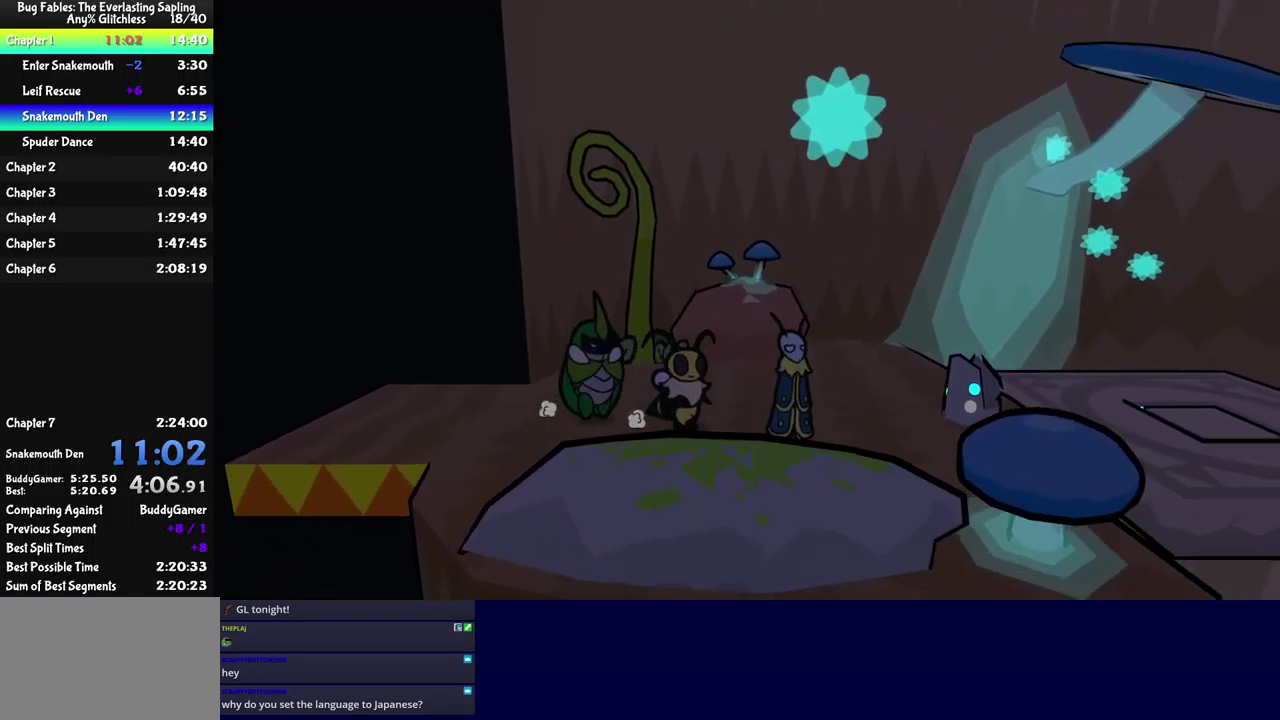
{"buttons": ["B"], "left_stick": "up-right", "events": [[417, "left_stick", "up-right"], [450, "B", "down"]]}
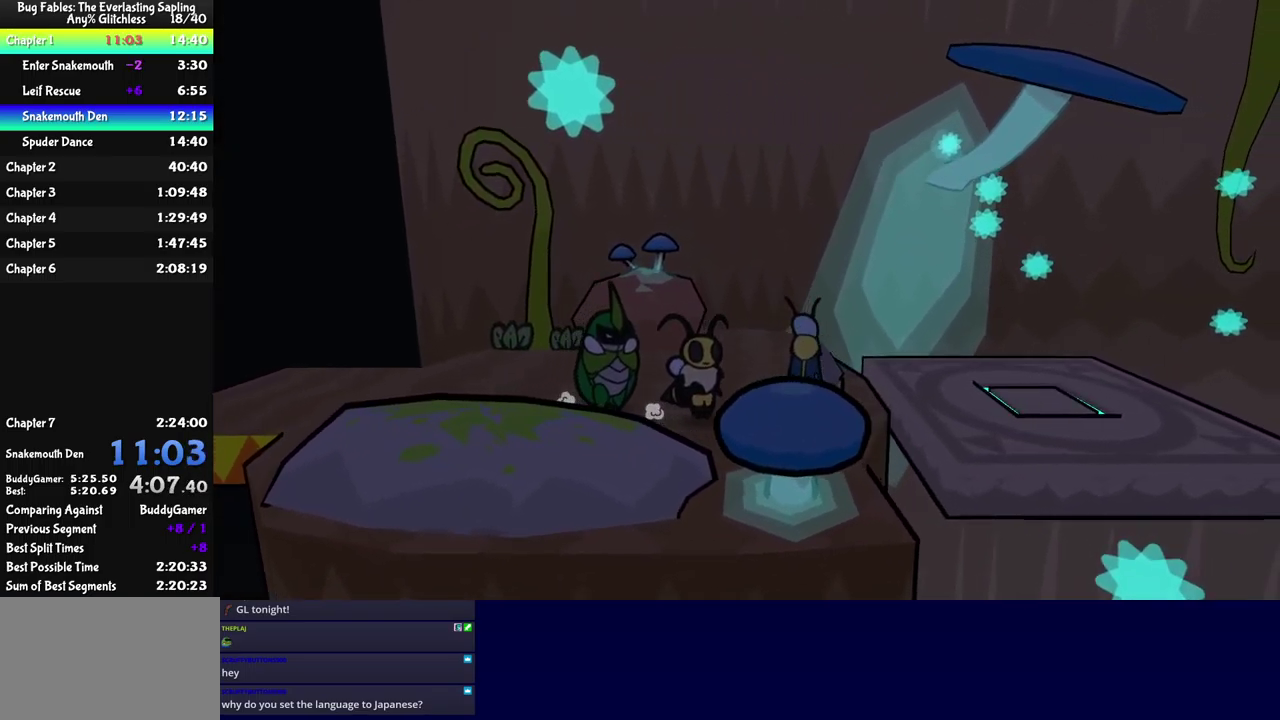
{"buttons": [], "left_stick": "up-right", "events": [[17, "B", "up"]]}
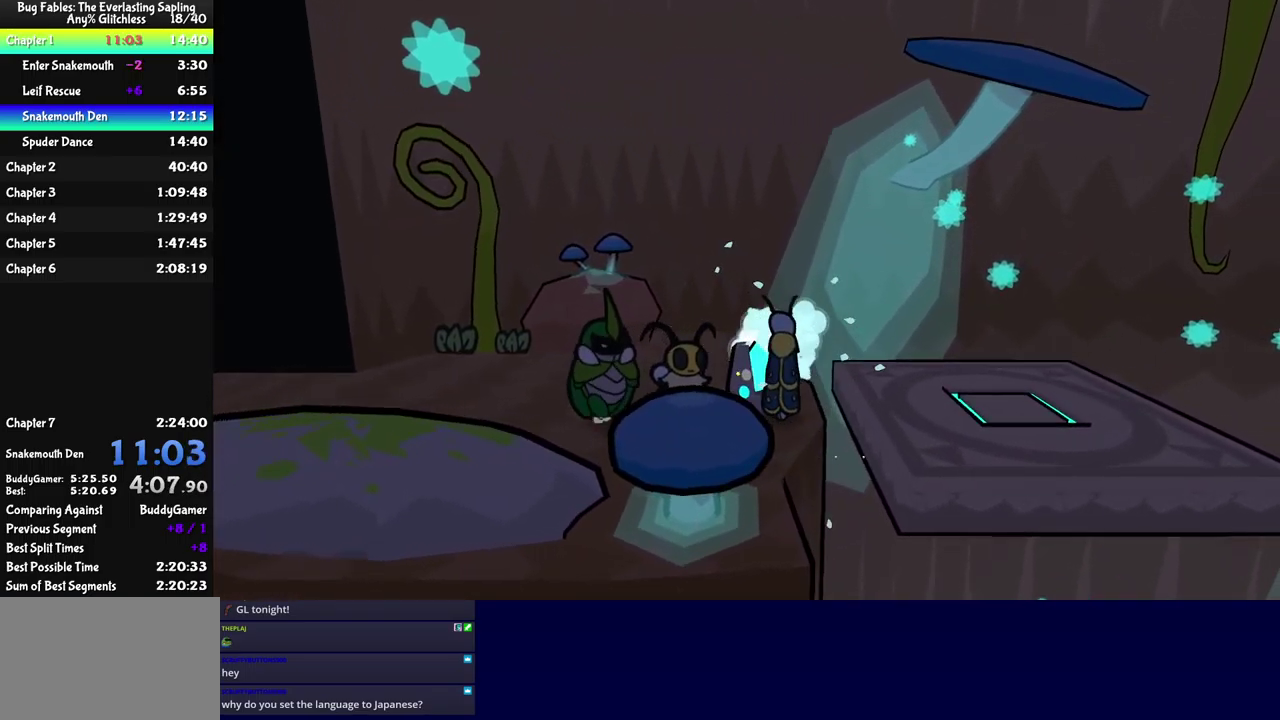
{"buttons": [], "left_stick": "right", "events": [[167, "A", "down"], [300, "A", "up"], [367, "left_stick", "right"]]}
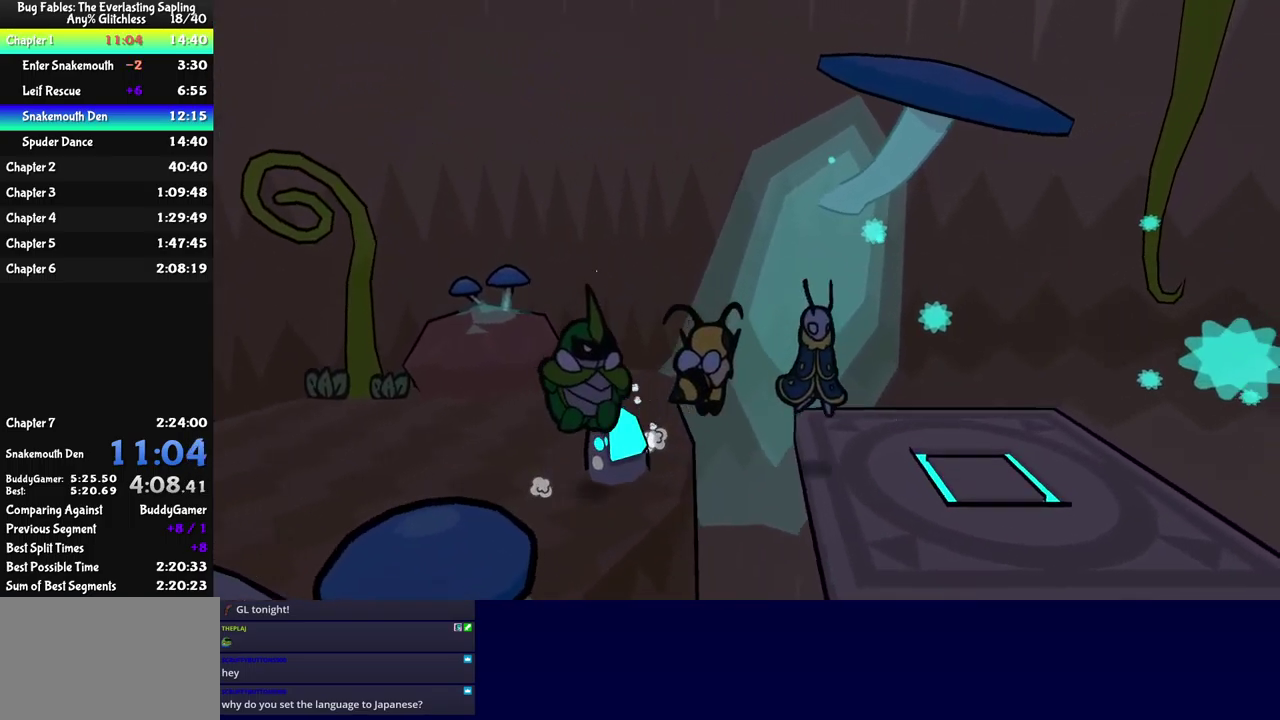
{"buttons": [], "left_stick": "center", "events": [[200, "X", "down"], [300, "X", "up"], [417, "left_stick", "center"]]}
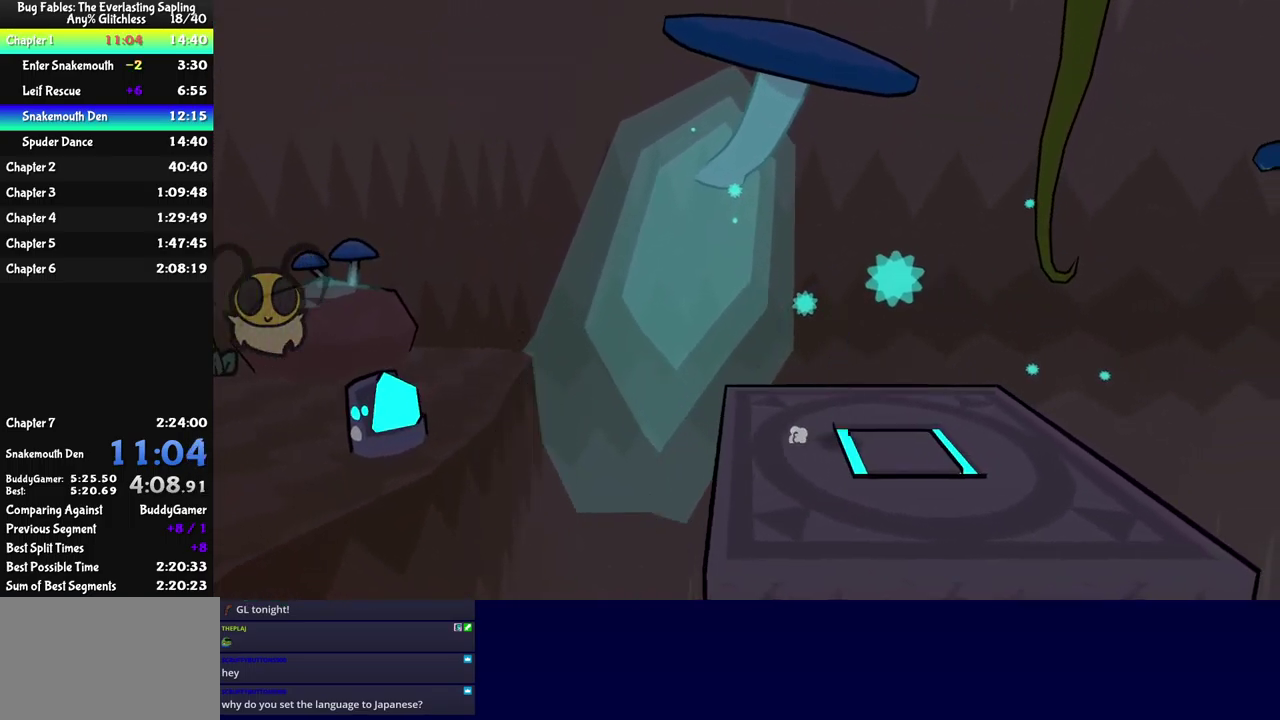
{"buttons": [], "left_stick": "center", "events": [[34, "left_stick", "right"], [267, "left_stick", "center"]]}
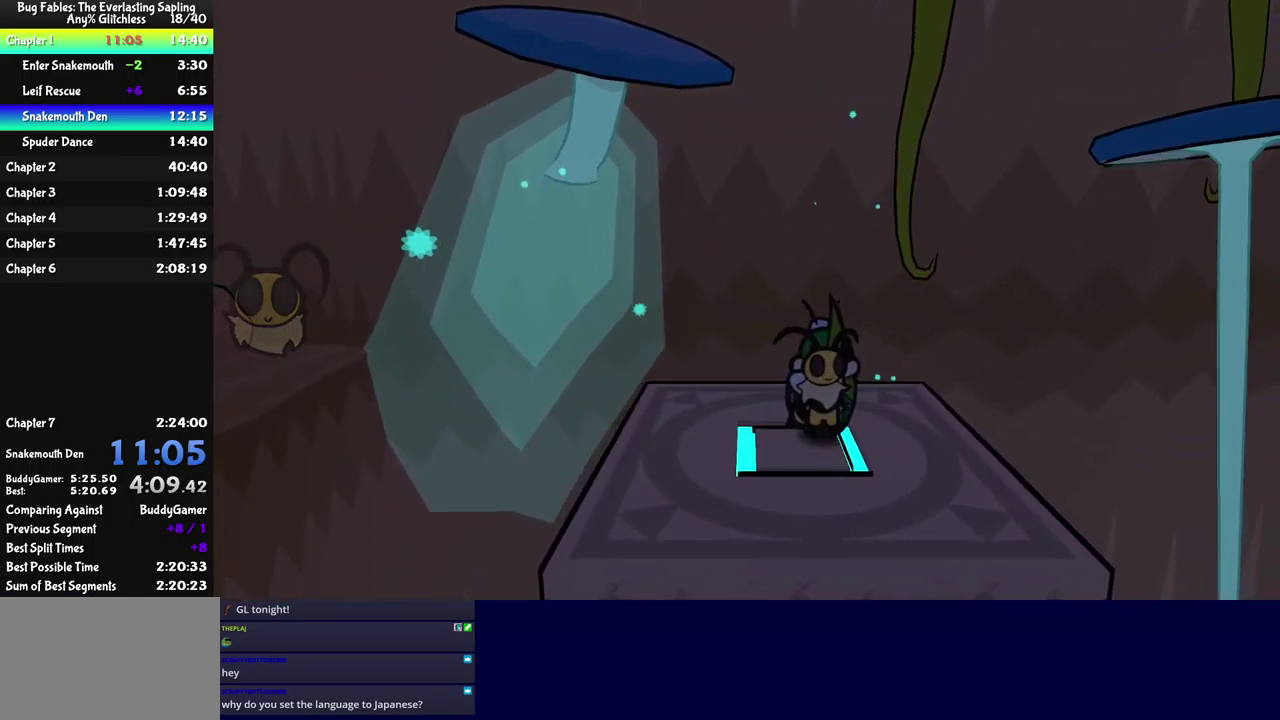
{"buttons": ["B"], "left_stick": "right", "events": [[284, "left_stick", "right"], [450, "B", "down"]]}
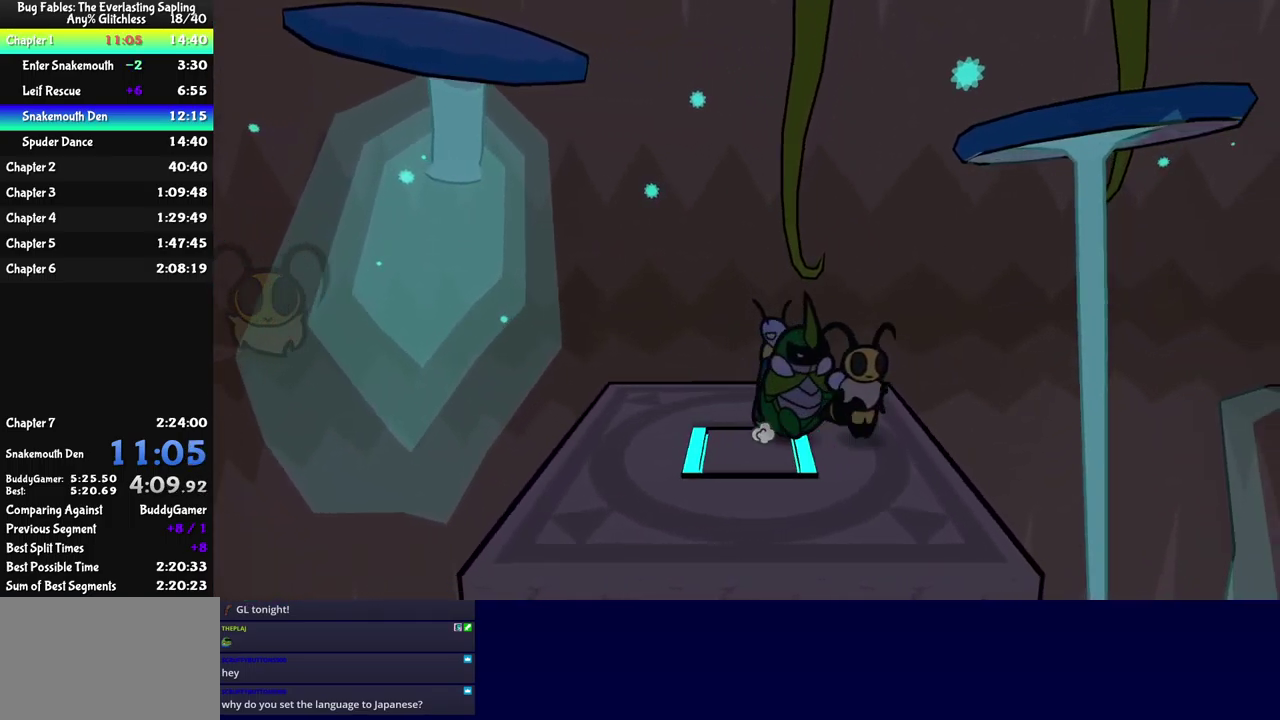
{"buttons": [], "left_stick": "down-right", "events": [[34, "B", "up"], [200, "left_stick", "center"], [400, "left_stick", "down-right"]]}
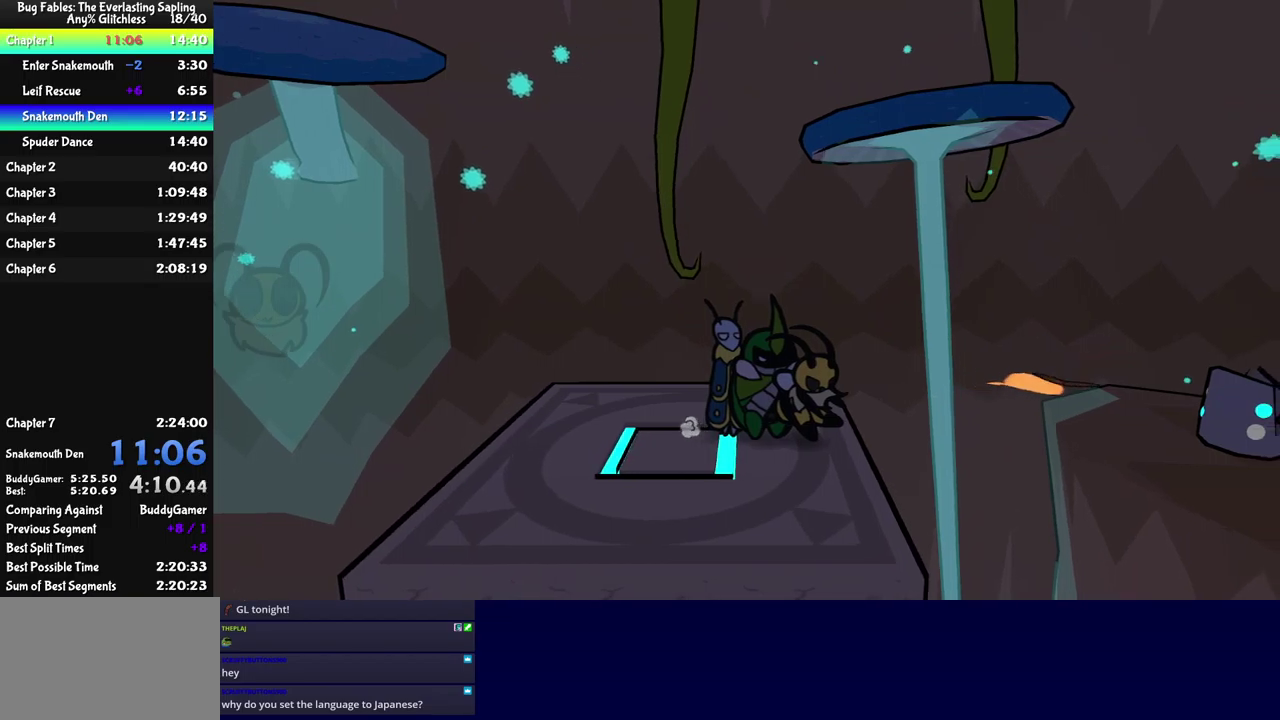
{"buttons": ["A"], "left_stick": "right", "events": [[267, "A", "down"], [434, "left_stick", "right"]]}
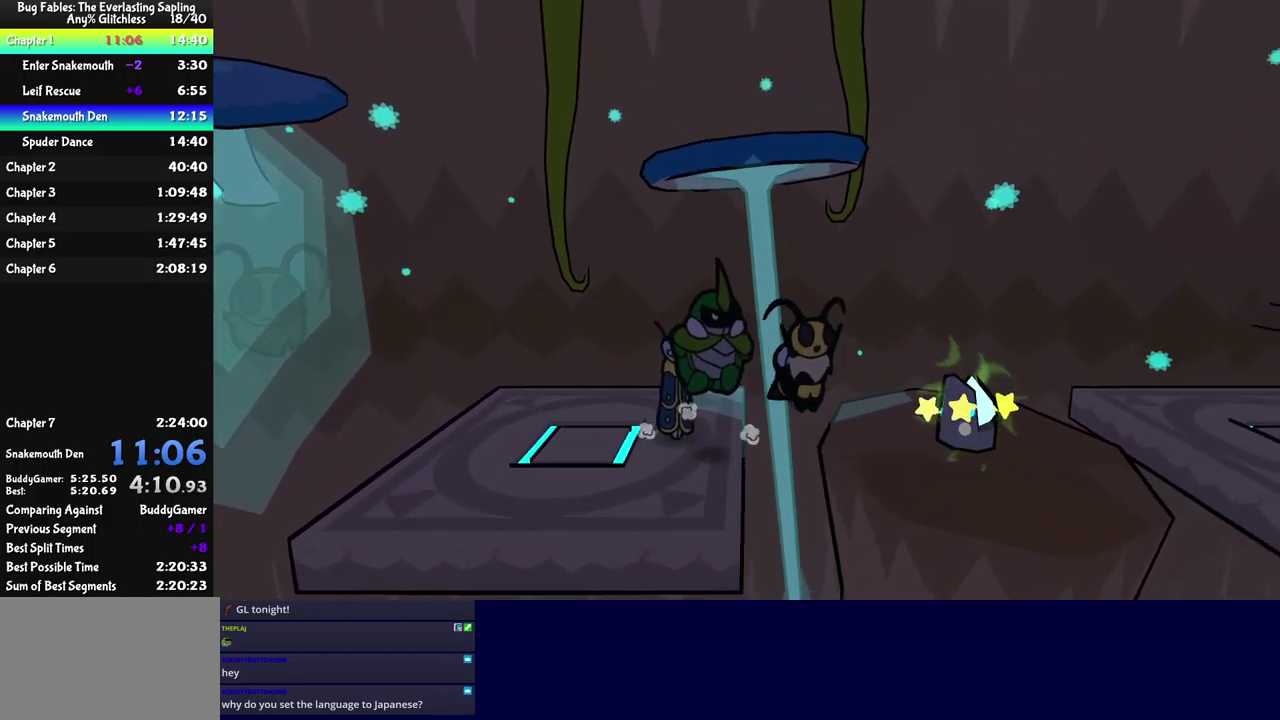
{"buttons": [], "left_stick": "right", "events": [[34, "A", "up"]]}
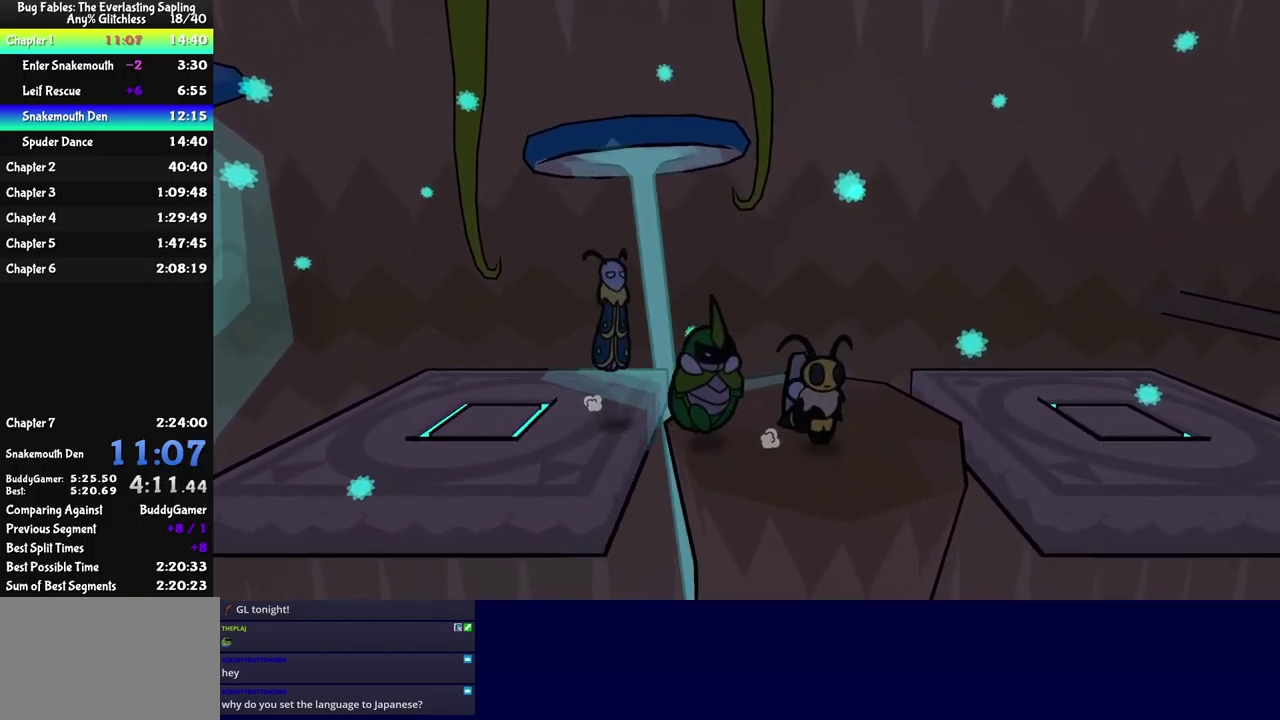
{"buttons": [], "left_stick": "right", "events": [[217, "A", "down"], [217, "left_stick", "up-right"], [334, "A", "up"], [500, "left_stick", "right"]]}
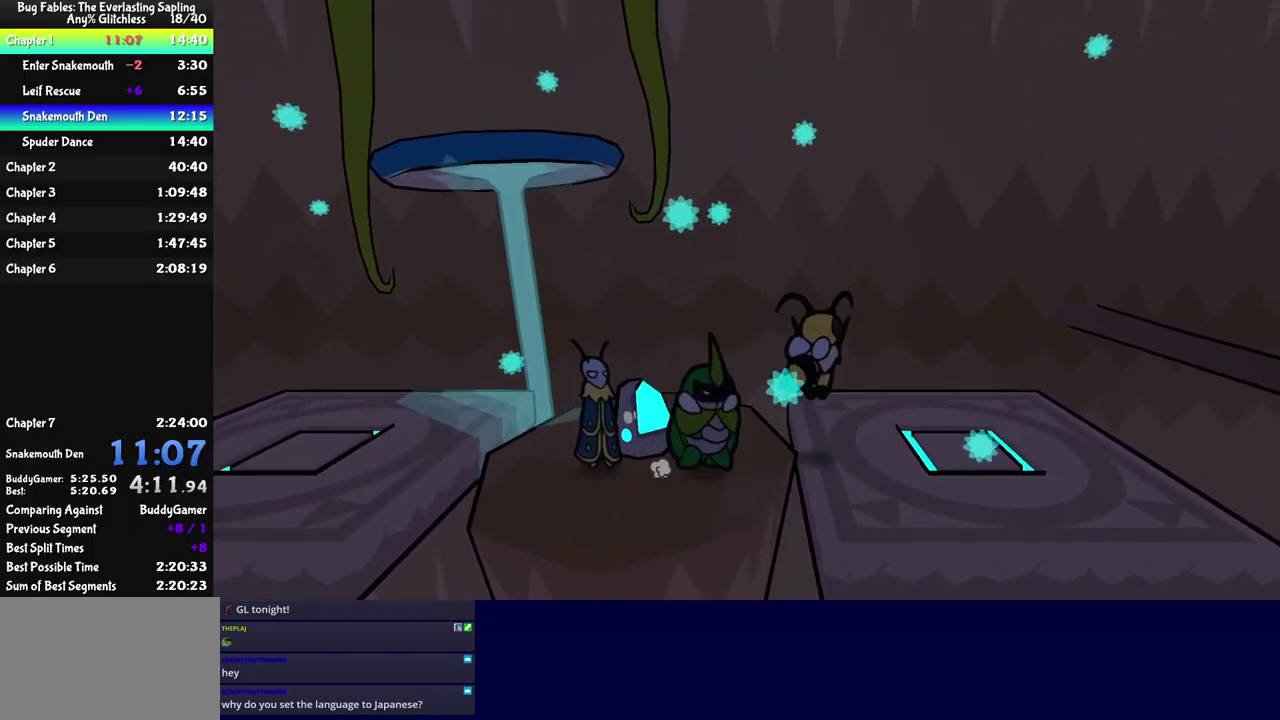
{"buttons": [], "left_stick": "right", "events": [[267, "X", "down"], [350, "X", "up"]]}
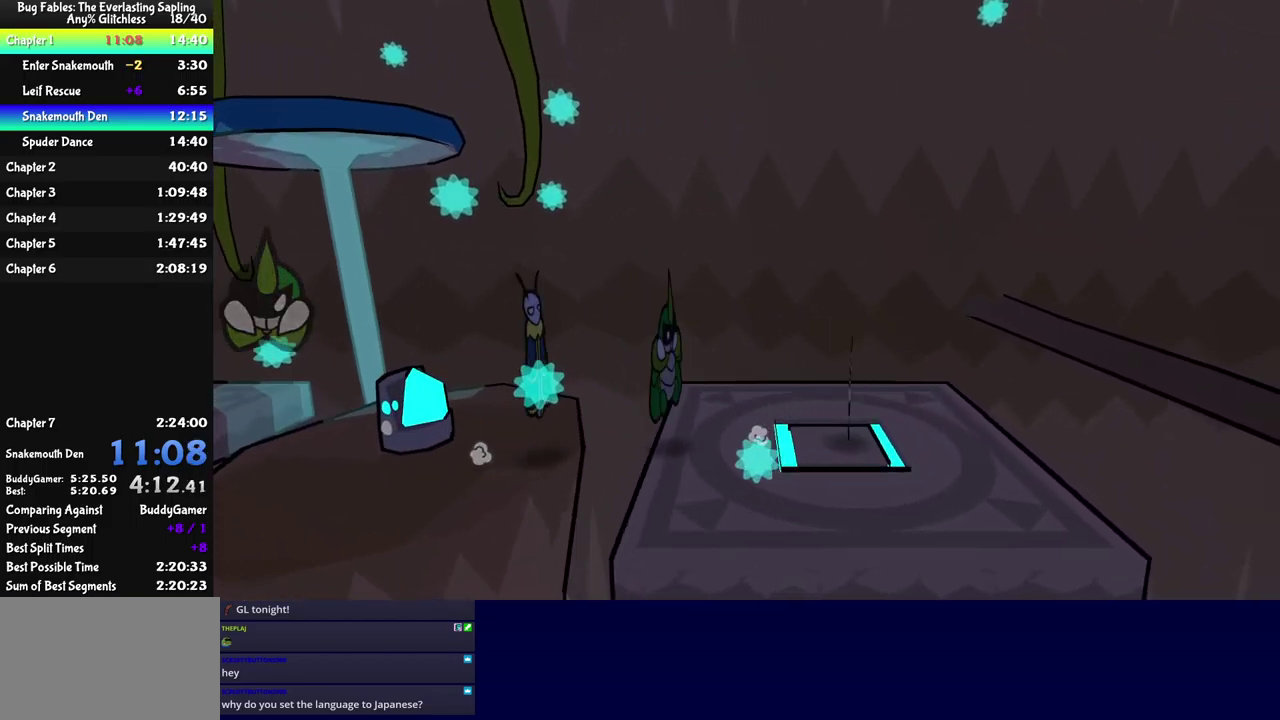
{"buttons": [], "left_stick": "center", "events": [[67, "X", "down"], [117, "left_stick", "center"], [184, "X", "up"], [350, "left_stick", "right"], [500, "left_stick", "center"]]}
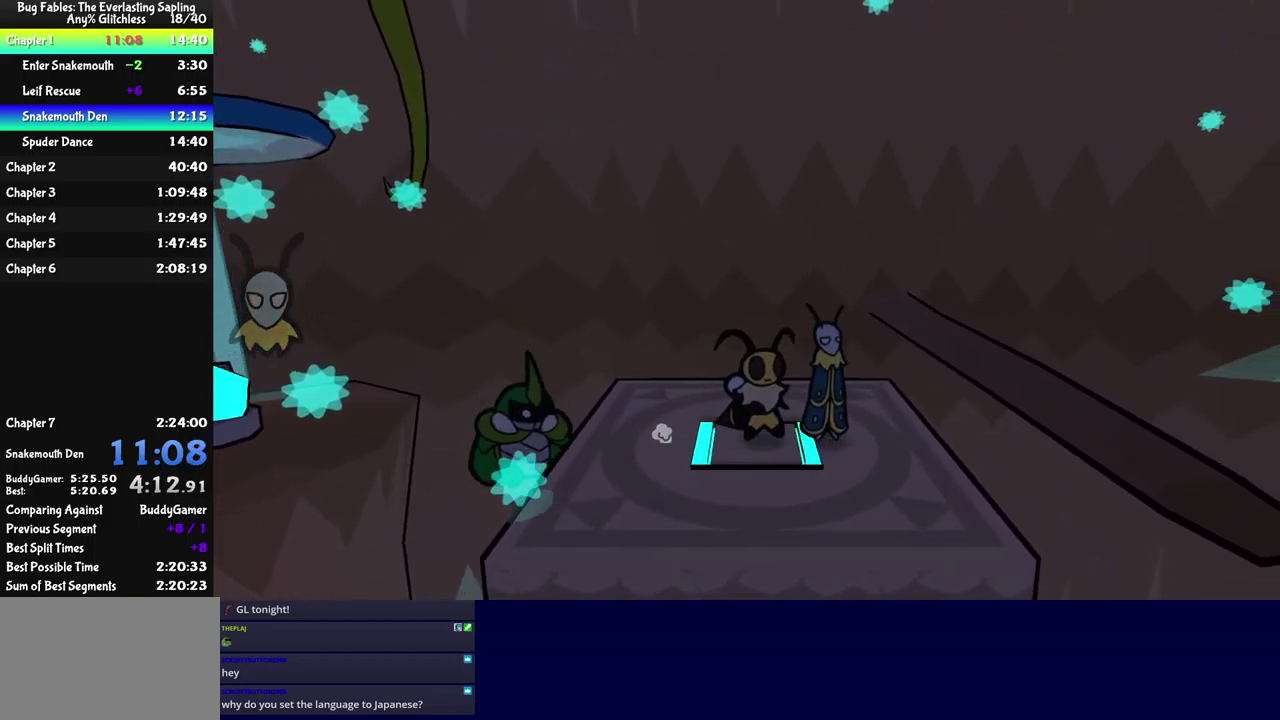
{"buttons": ["A"], "left_stick": "right", "events": [[417, "A", "down"], [417, "left_stick", "right"]]}
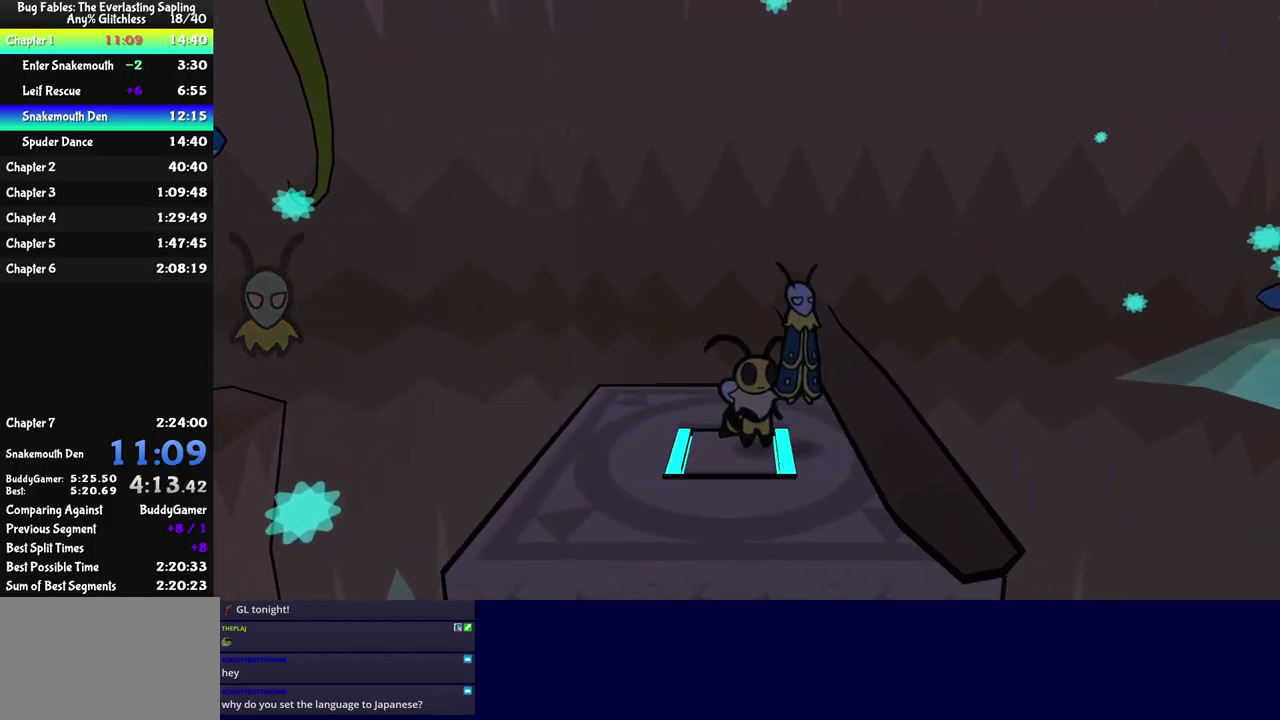
{"buttons": [], "left_stick": "left", "events": [[200, "left_stick", "down-right"], [317, "A", "up"], [434, "left_stick", "down-left"], [500, "left_stick", "left"]]}
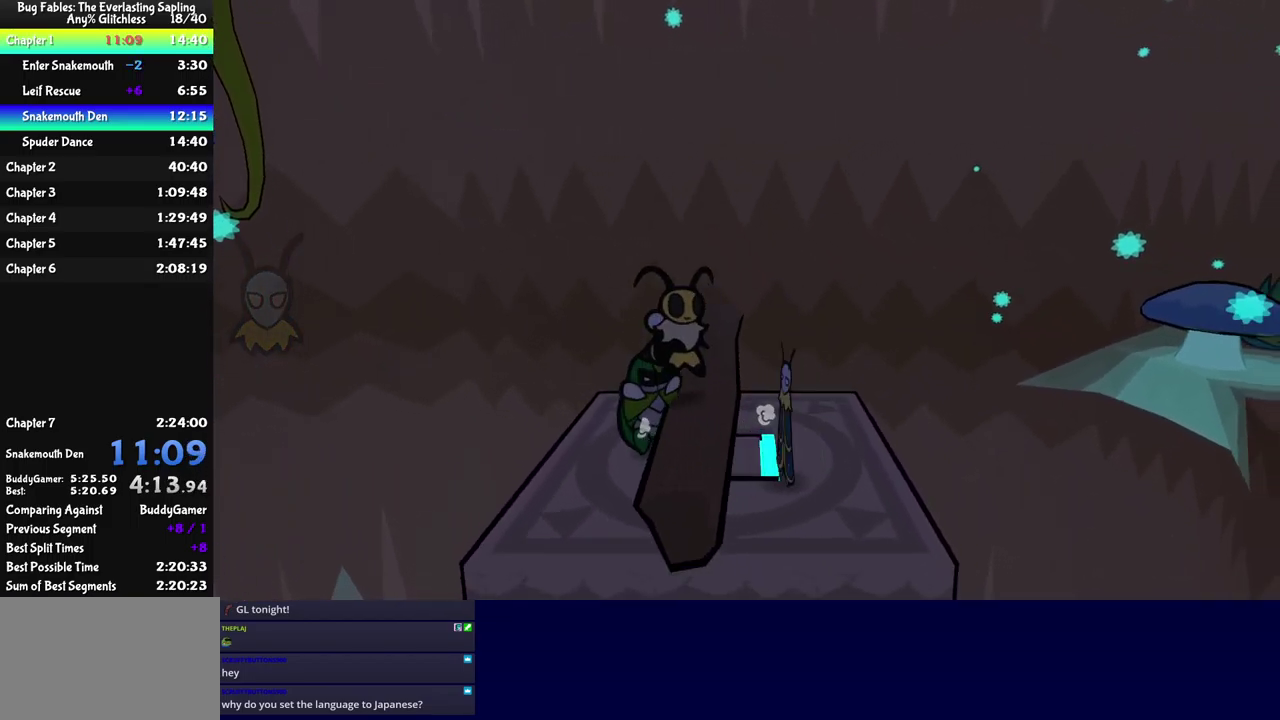
{"buttons": ["Y"], "left_stick": "center", "events": [[84, "left_stick", "center"], [134, "X", "down"], [217, "X", "up"], [334, "Y", "down"], [384, "Y", "up"], [450, "Y", "down"]]}
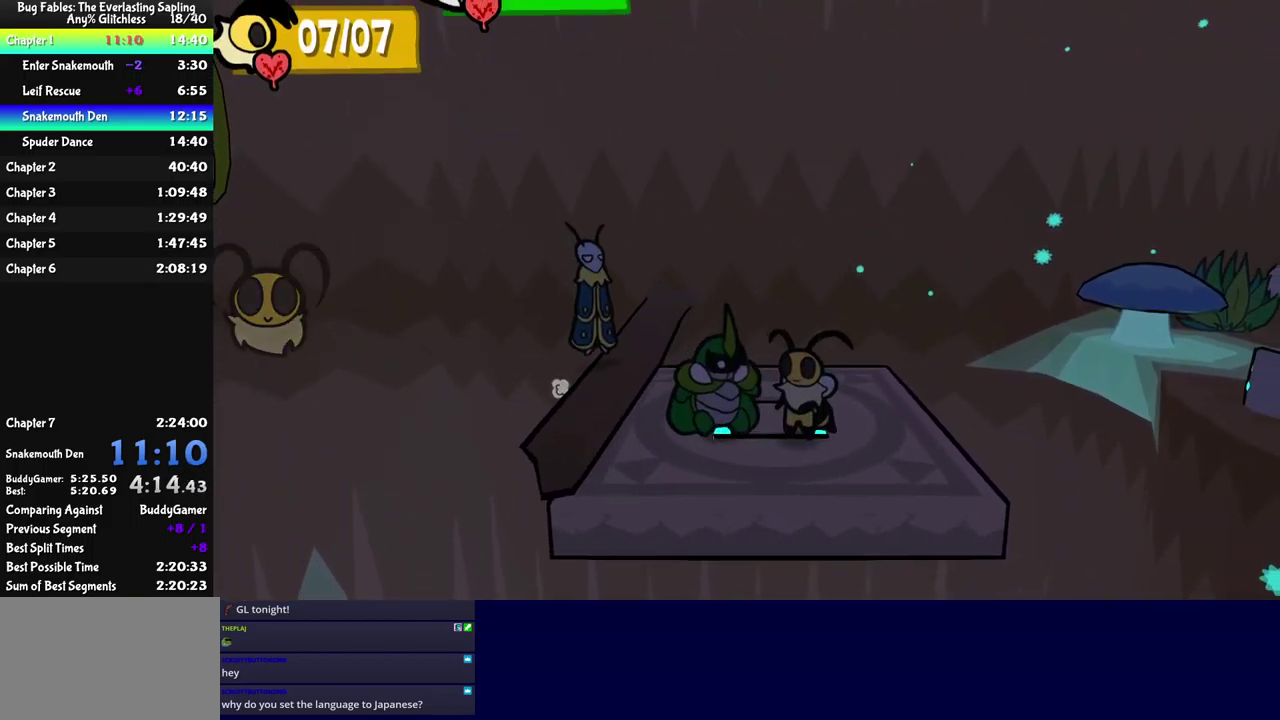
{"buttons": [], "left_stick": "right", "events": [[17, "Y", "up"], [200, "left_stick", "down-right"], [317, "left_stick", "center"], [434, "left_stick", "right"]]}
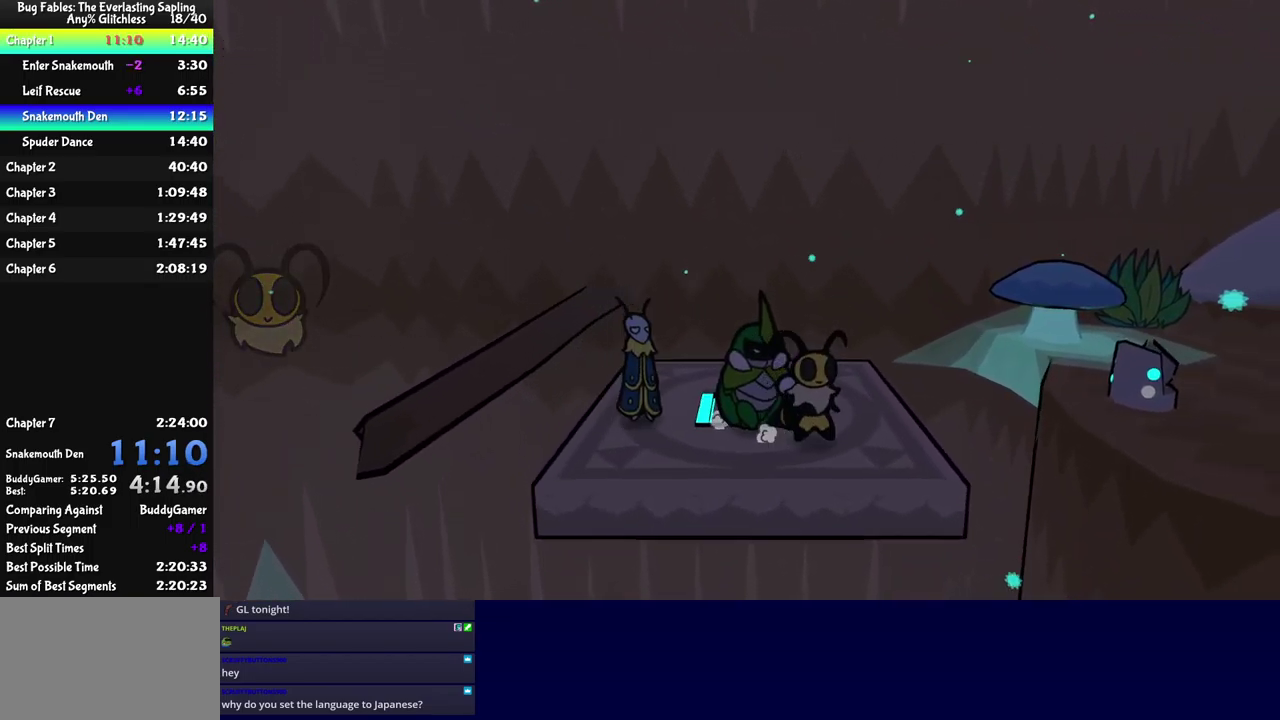
{"buttons": [], "left_stick": "right", "events": [[267, "A", "down"], [417, "A", "up"]]}
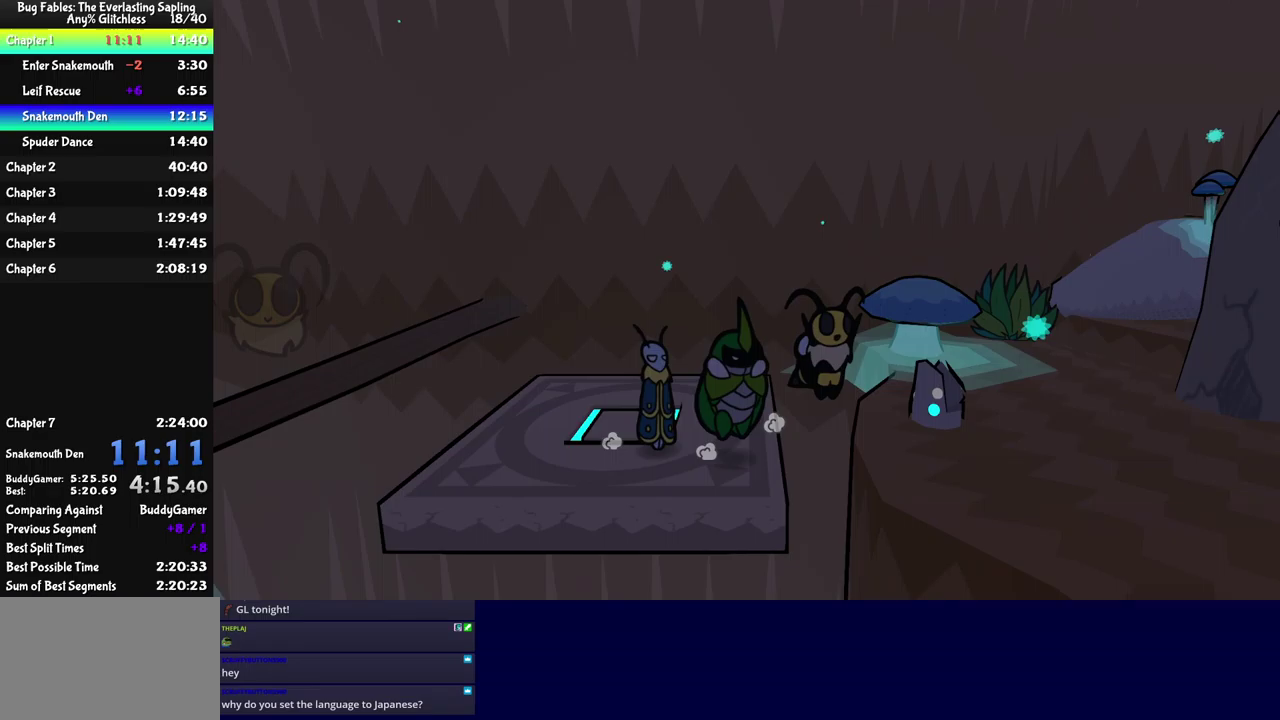
{"buttons": [], "left_stick": "right", "events": [[83, "left_stick", "down-right"], [450, "left_stick", "right"]]}
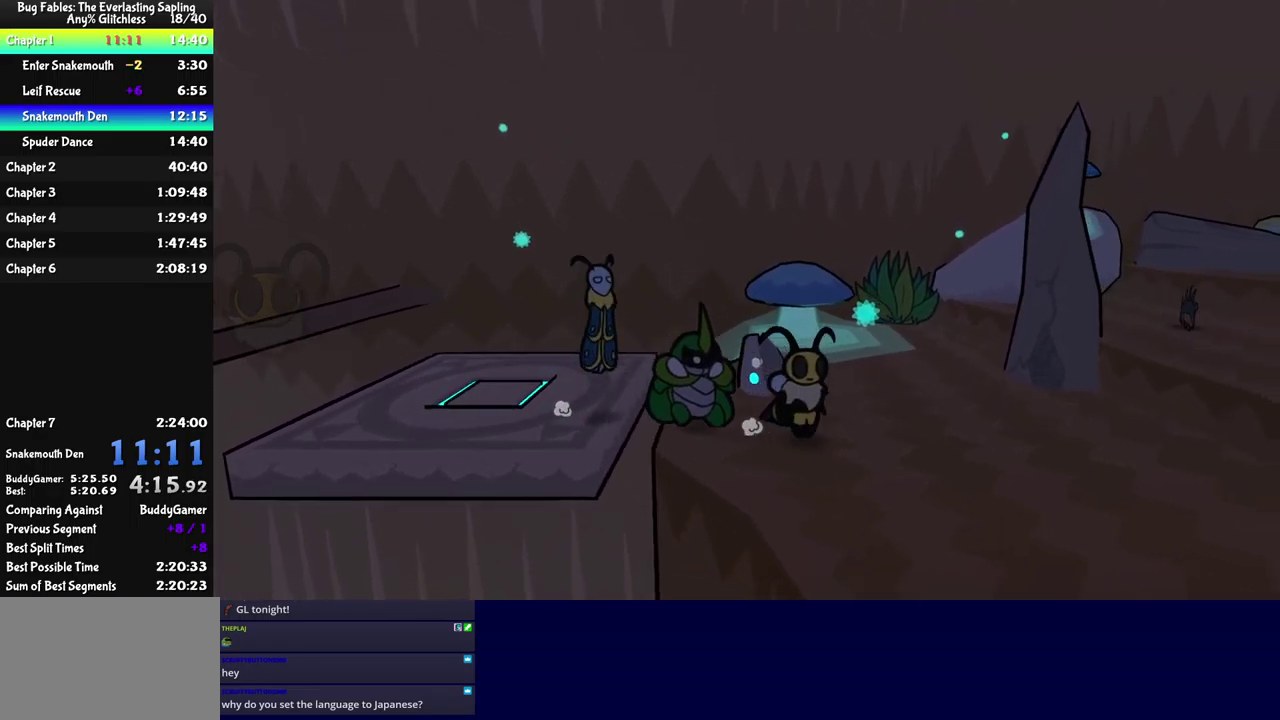
{"buttons": [], "left_stick": "right", "events": []}
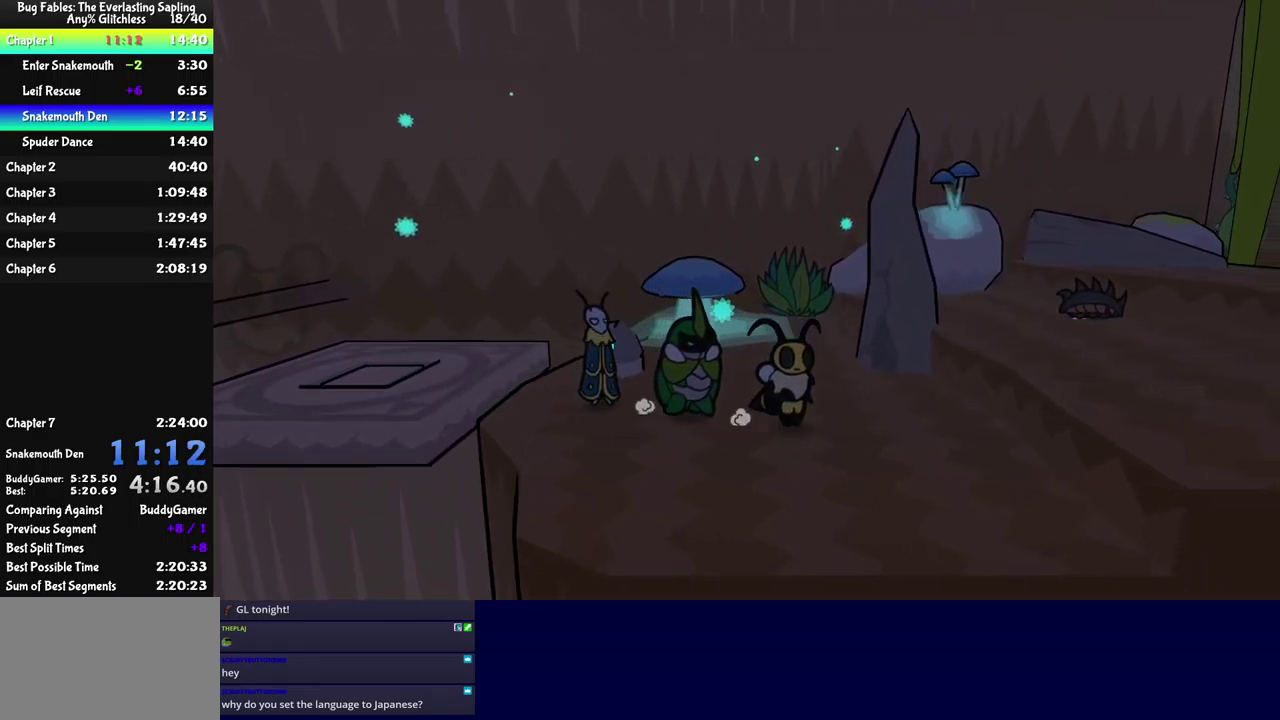
{"buttons": ["A"], "left_stick": "right", "events": [[50, "left_stick", "down-right"], [283, "left_stick", "right"], [350, "A", "down"]]}
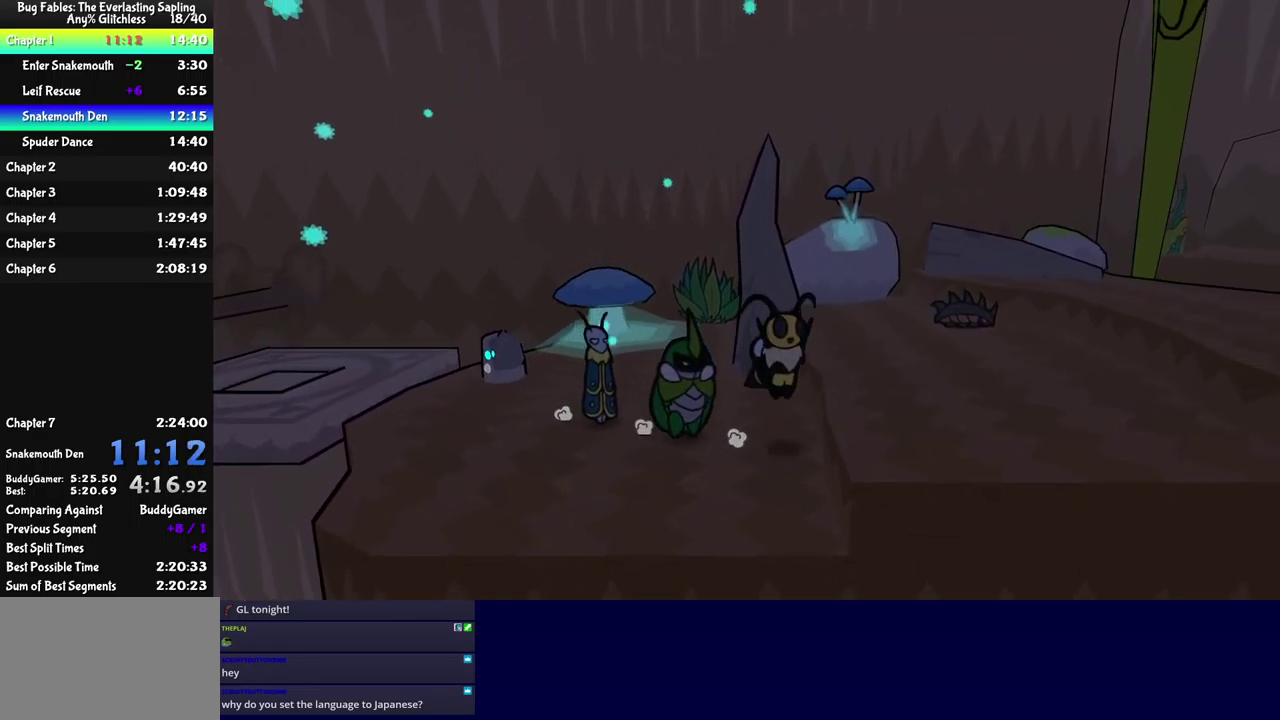
{"buttons": [], "left_stick": "right", "events": [[50, "A", "up"]]}
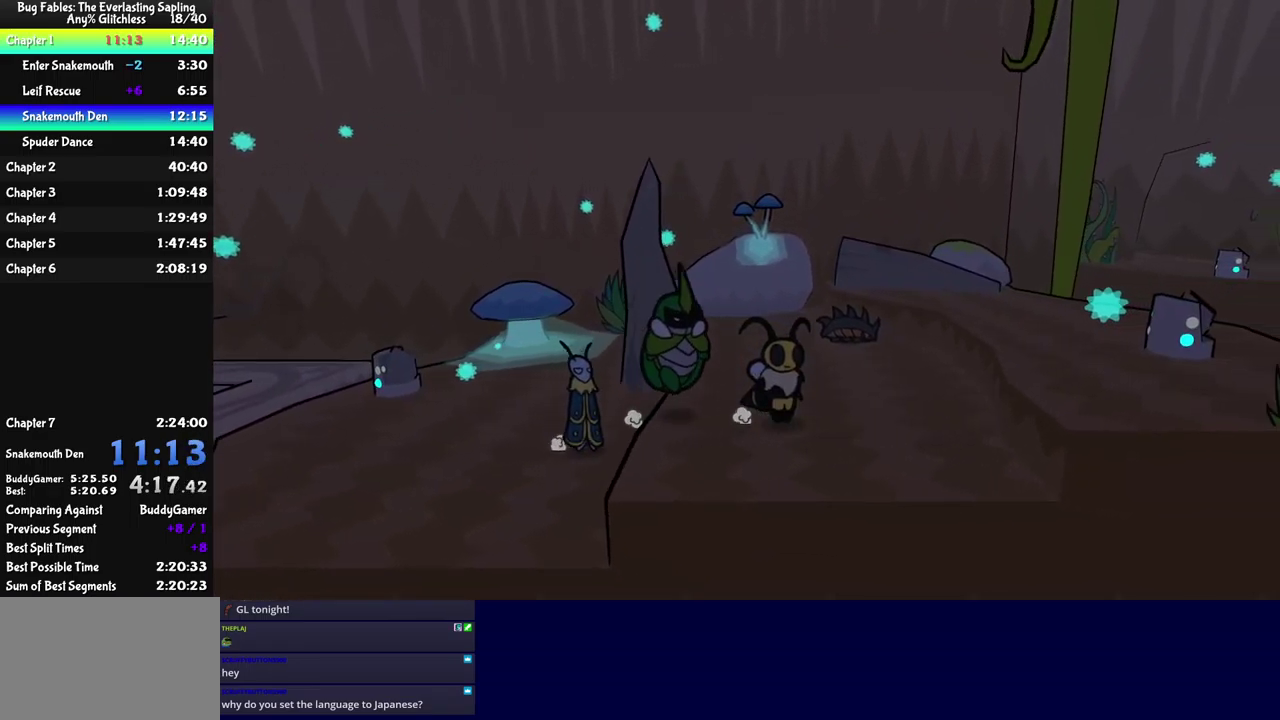
{"buttons": [], "left_stick": "right", "events": [[250, "X", "down"], [300, "X", "up"], [400, "A", "down"], [500, "A", "up"]]}
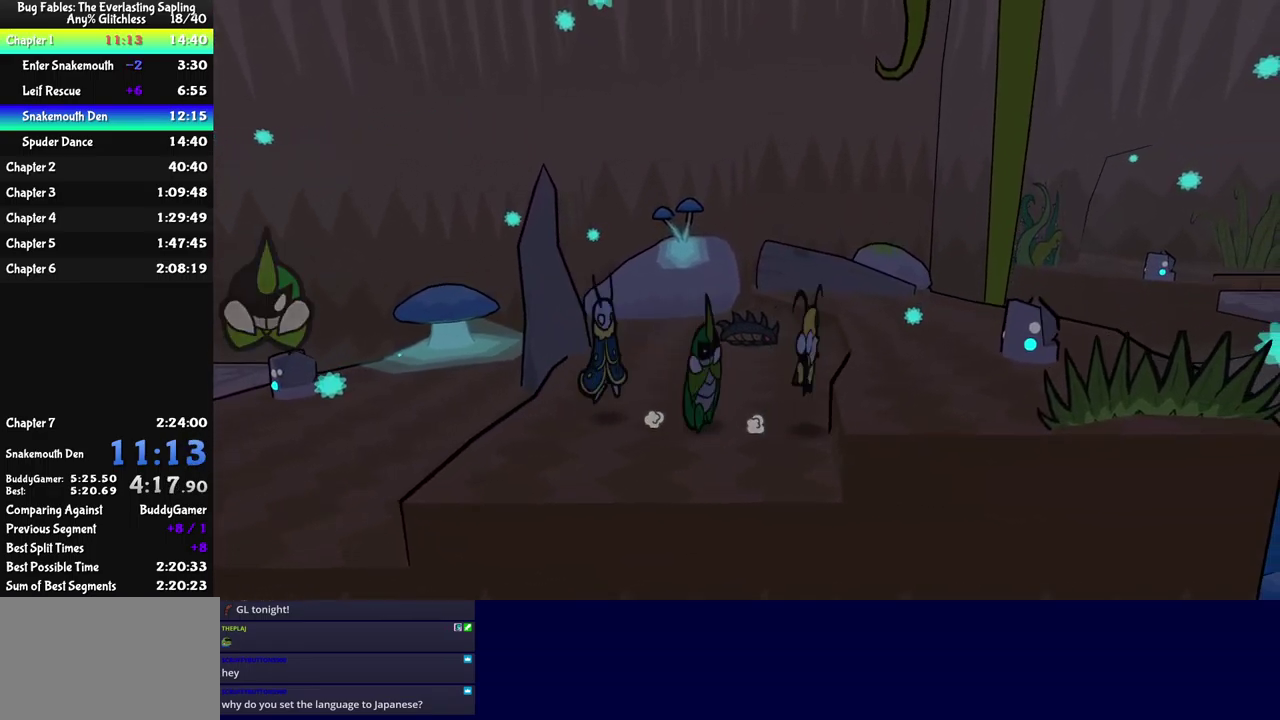
{"buttons": [], "left_stick": "right", "events": [[50, "left_stick", "up-right"], [300, "X", "down"], [383, "X", "up"], [450, "left_stick", "right"]]}
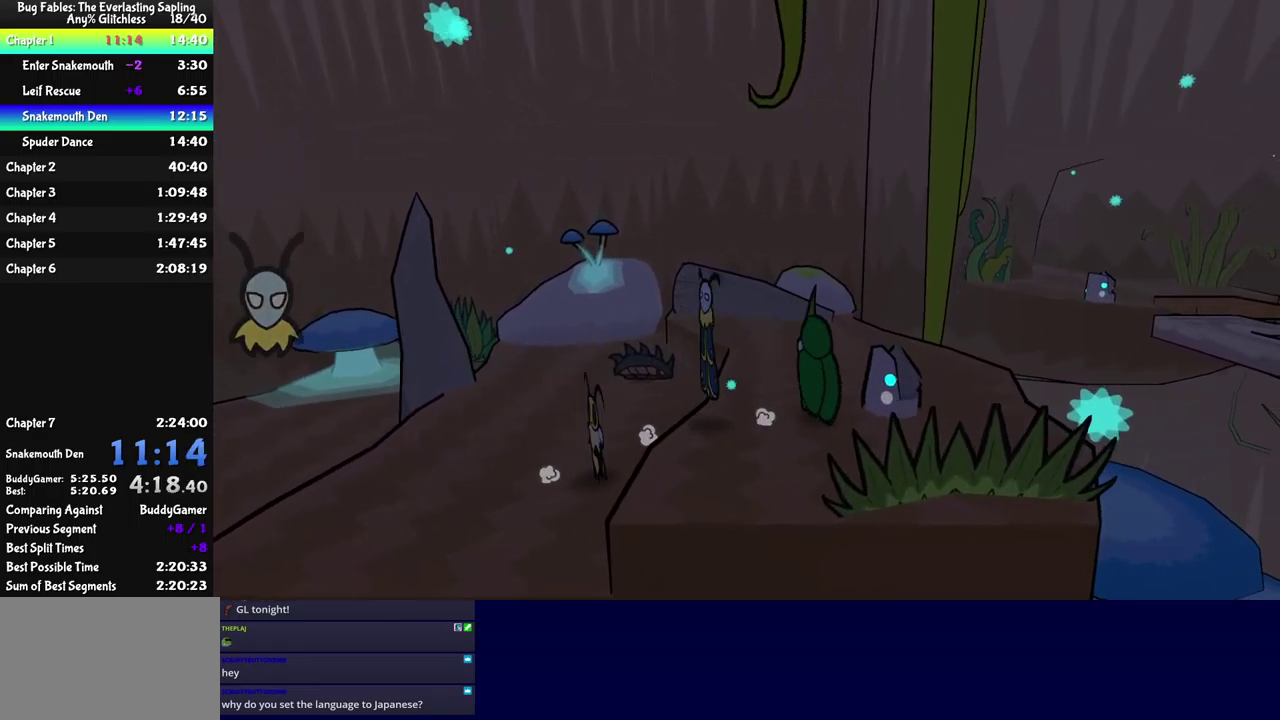
{"buttons": [], "left_stick": "down-right", "events": [[17, "B", "down"], [67, "B", "up"], [133, "B", "down"], [183, "B", "up"], [233, "B", "down"], [233, "left_stick", "up-right"], [300, "B", "up"], [300, "left_stick", "center"], [417, "left_stick", "down-right"]]}
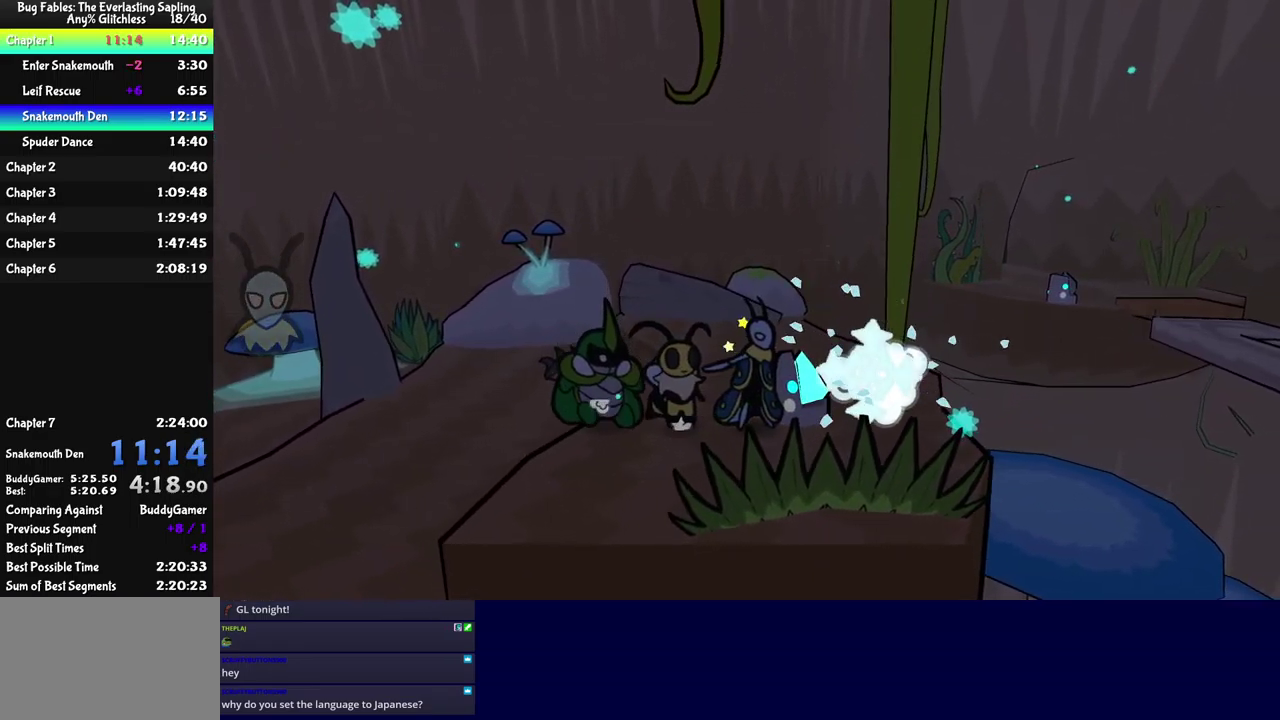
{"buttons": [], "left_stick": "up", "events": [[150, "left_stick", "right"], [417, "left_stick", "up-right"], [467, "left_stick", "up"]]}
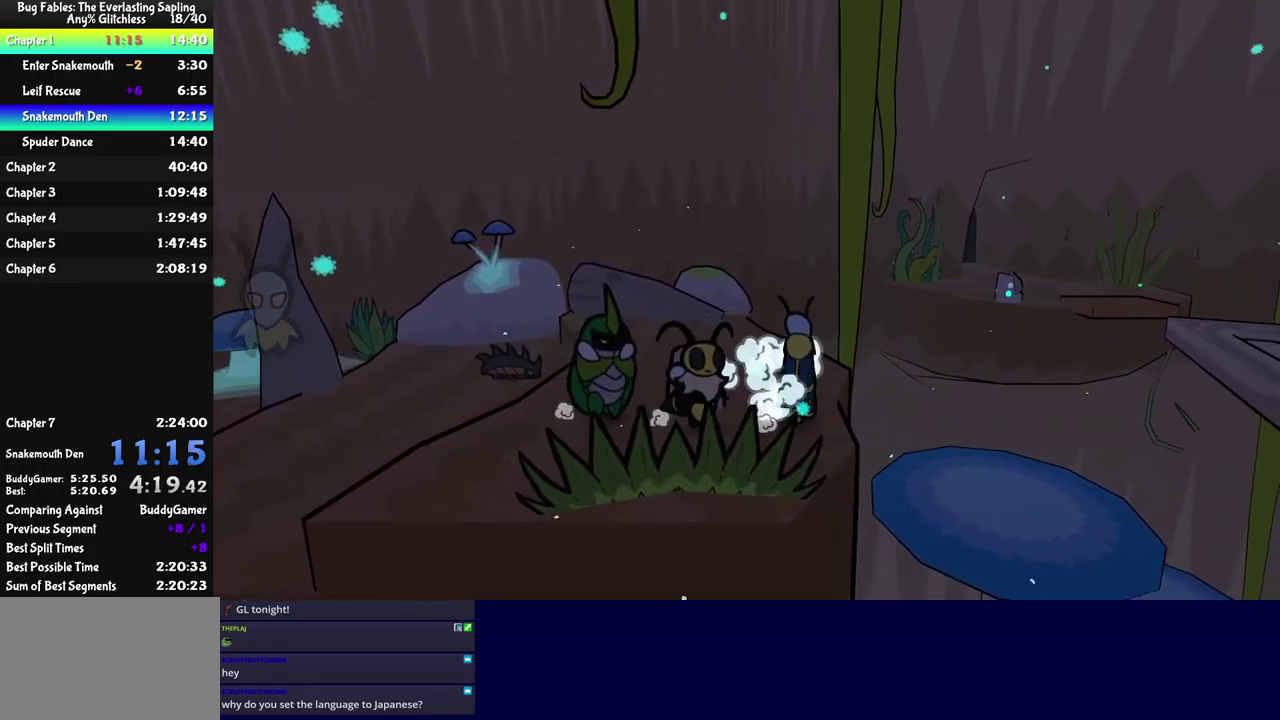
{"buttons": [], "left_stick": "center", "events": [[33, "left_stick", "center"], [183, "DPAD_LEFT", "down"], [250, "DPAD_LEFT", "up"]]}
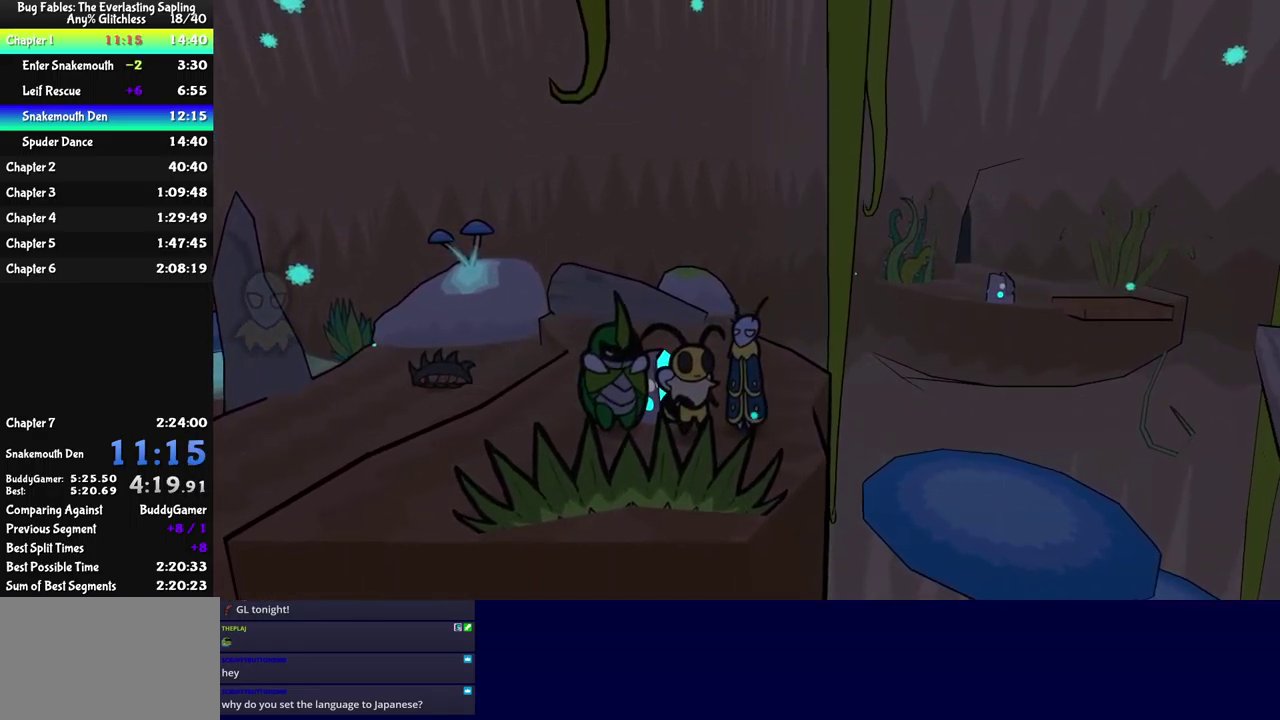
{"buttons": ["B"], "left_stick": "center", "events": [[467, "B", "down"]]}
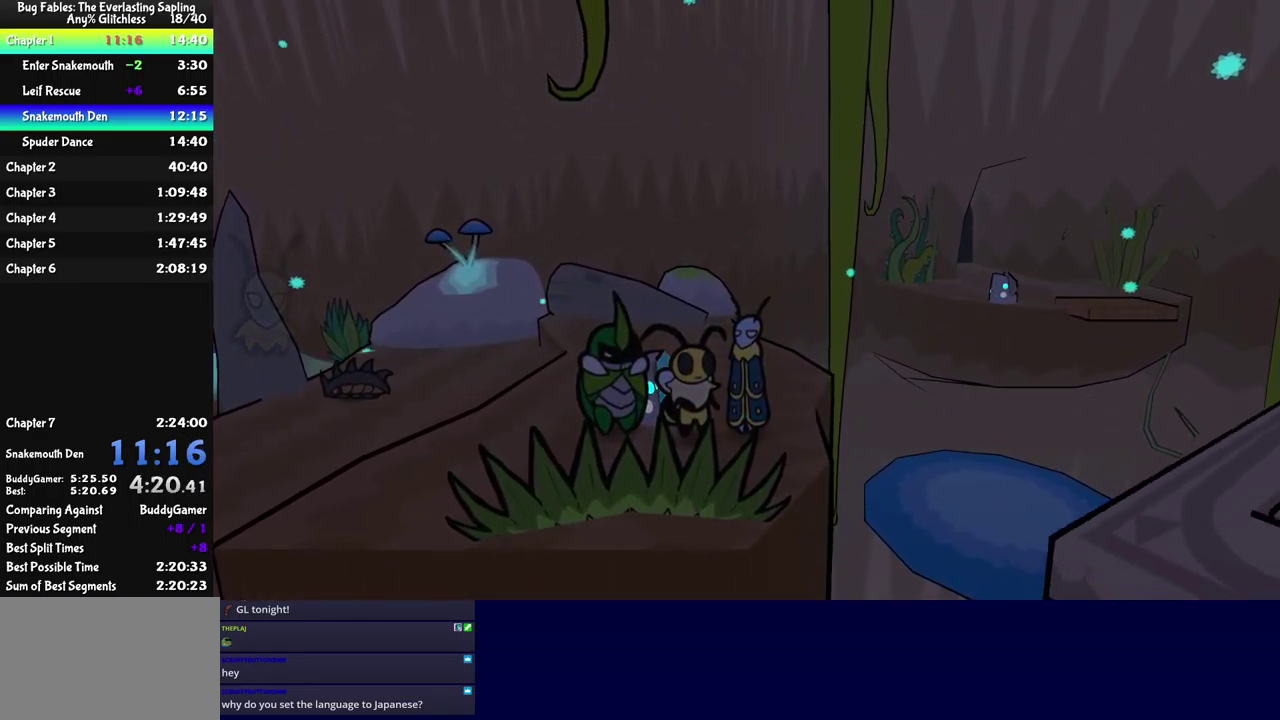
{"buttons": [], "left_stick": "right", "events": [[33, "B", "up"], [184, "left_stick", "right"]]}